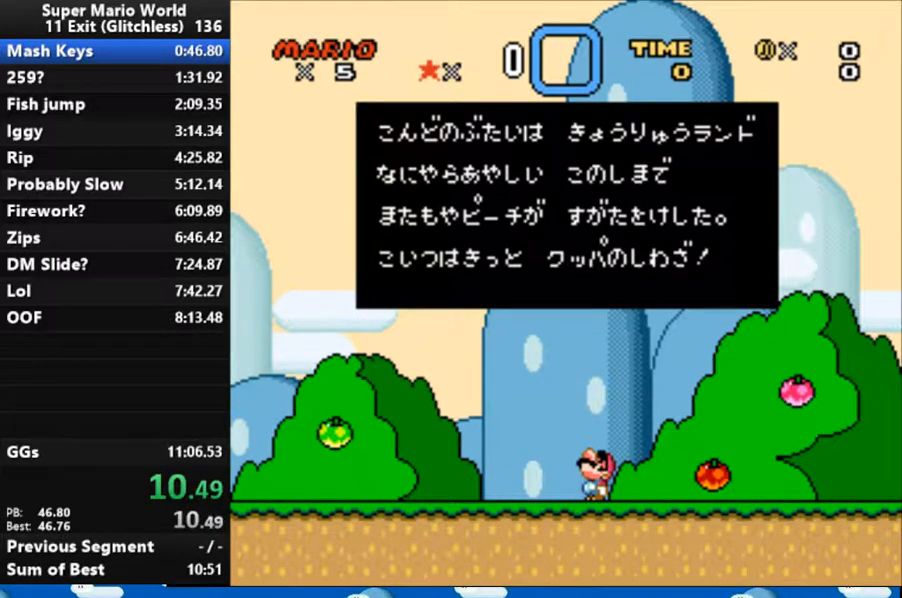
Gameplay with a controller (Nintendo layout); each line is a JSON object with the inputs held at the frame after it. "events" lists button and stick changes between this image and that frame as [ms after this image, input, new state], when the widget could be followed in between. Not read: DPAD_RIGHT L3 R3 START.
{"buttons": ["B"], "events": [[133, "B", "down"], [233, "B", "up"], [467, "B", "down"]]}
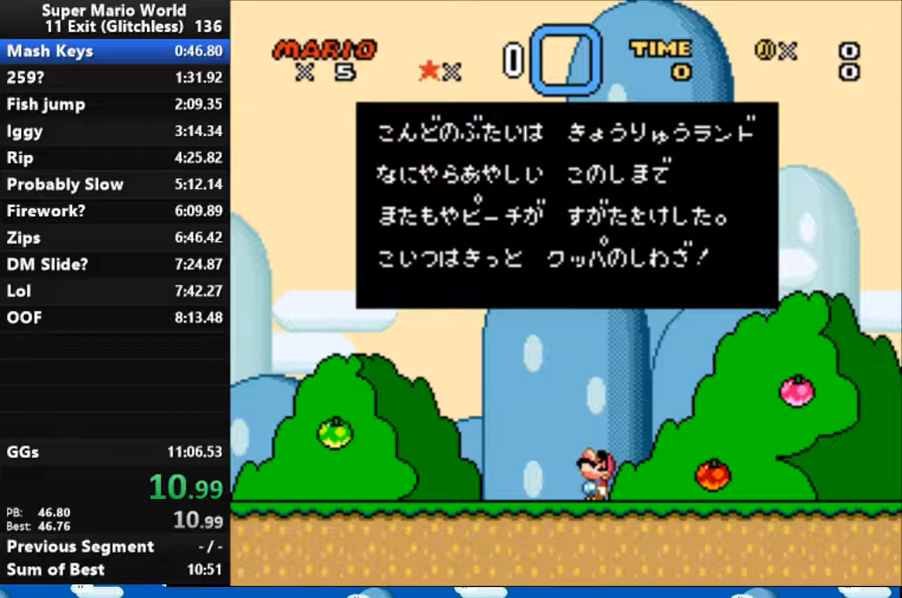
{"buttons": ["B"], "events": [[33, "B", "up"], [500, "B", "down"]]}
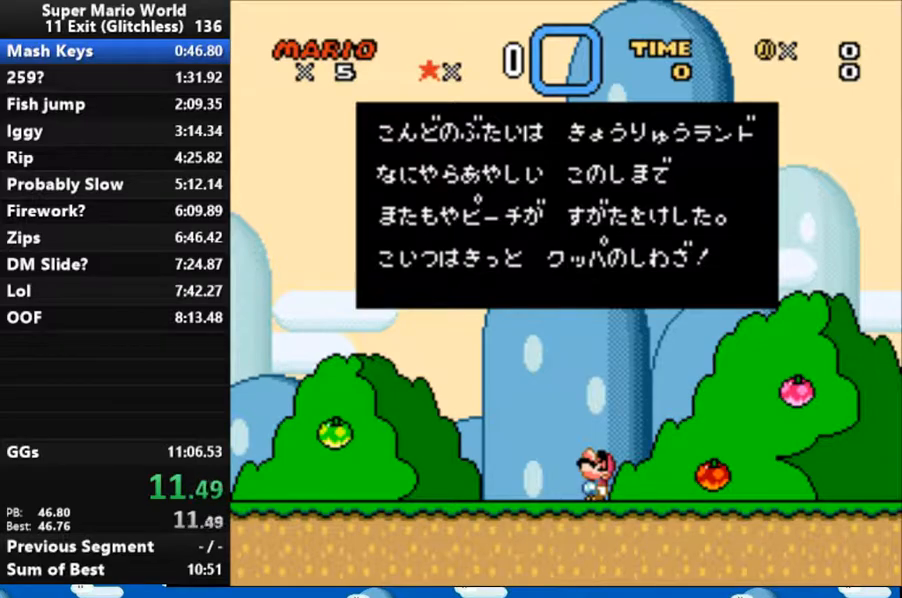
{"buttons": [], "events": [[100, "B", "up"], [300, "B", "down"], [433, "B", "up"]]}
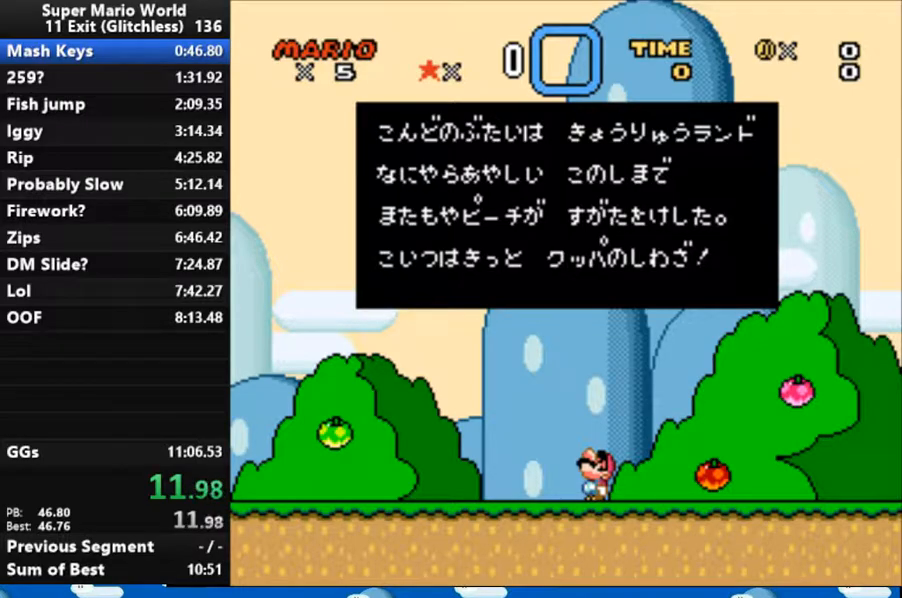
{"buttons": [], "events": [[400, "B", "down"], [500, "B", "up"]]}
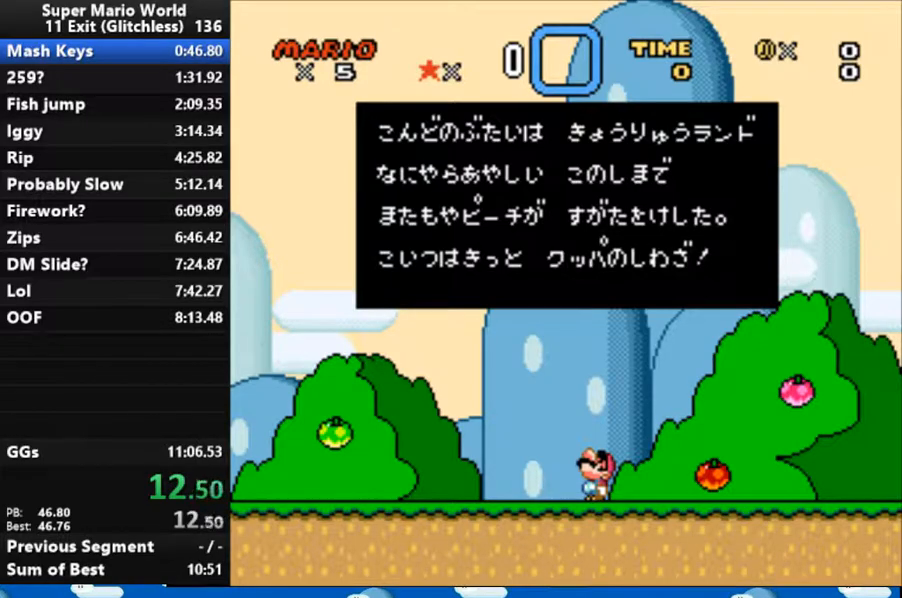
{"buttons": [], "events": [[133, "B", "down"], [200, "B", "up"]]}
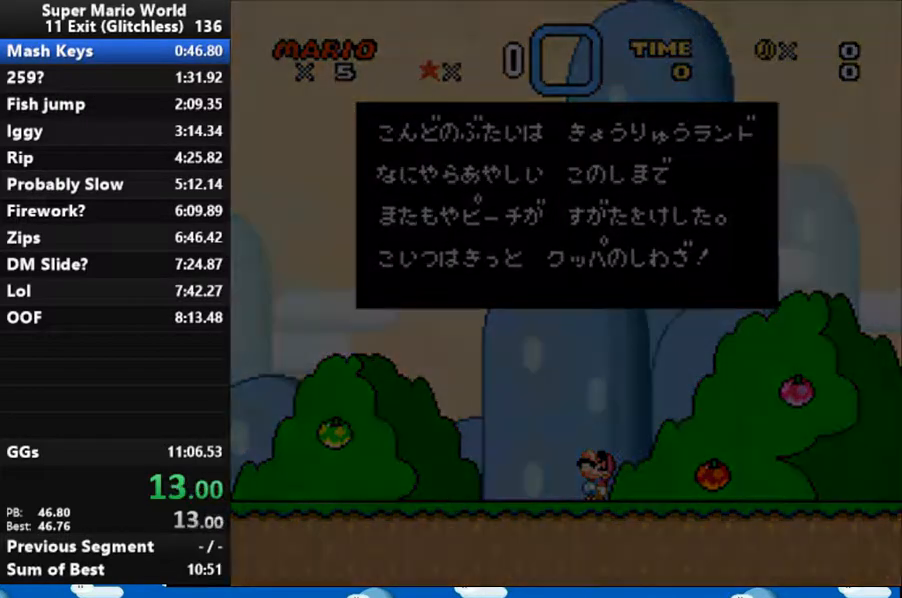
{"buttons": [], "events": []}
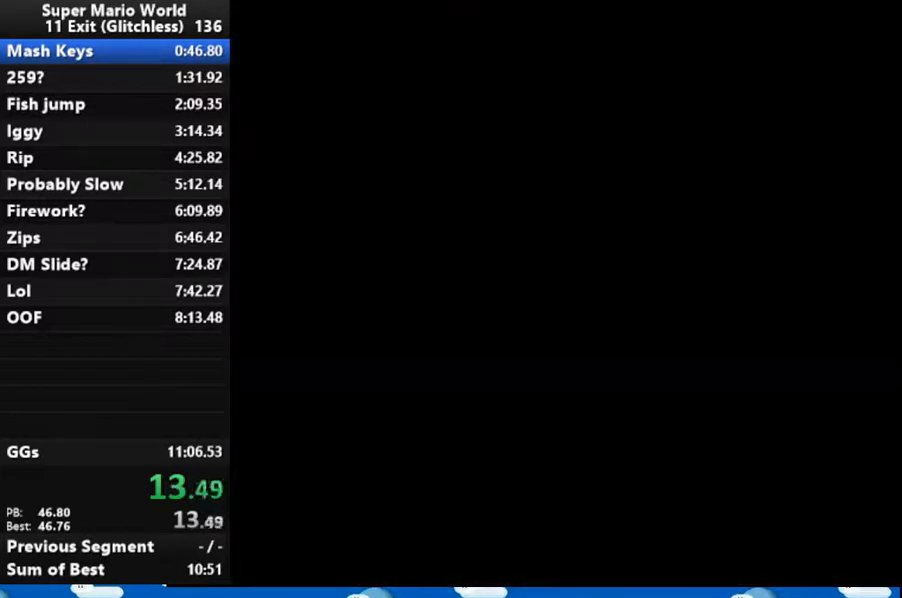
{"buttons": [], "events": []}
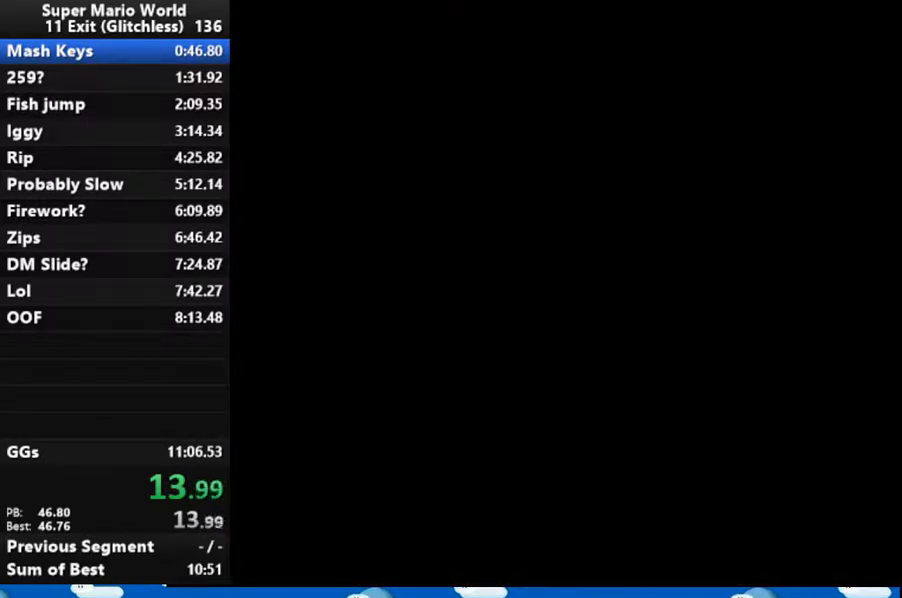
{"buttons": [], "events": []}
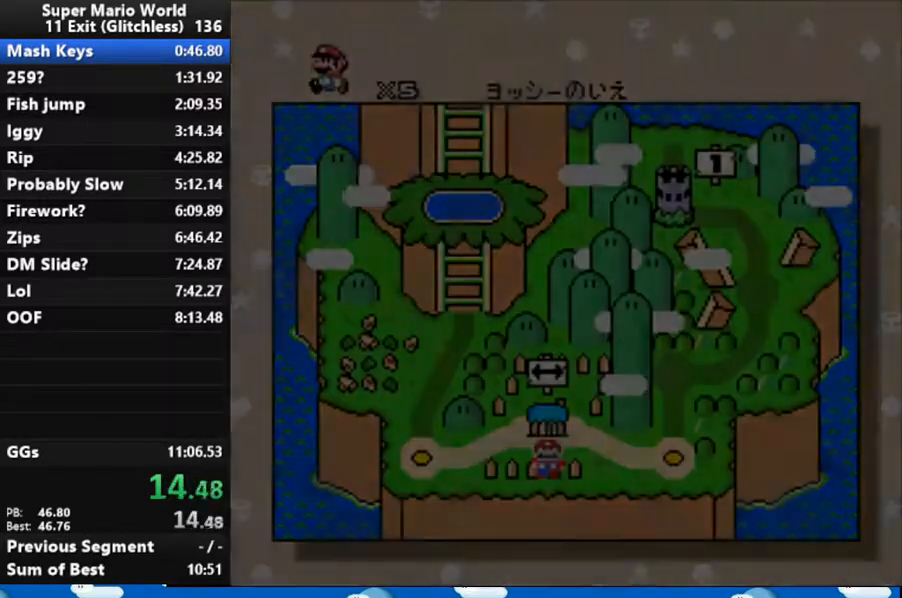
{"buttons": [], "events": []}
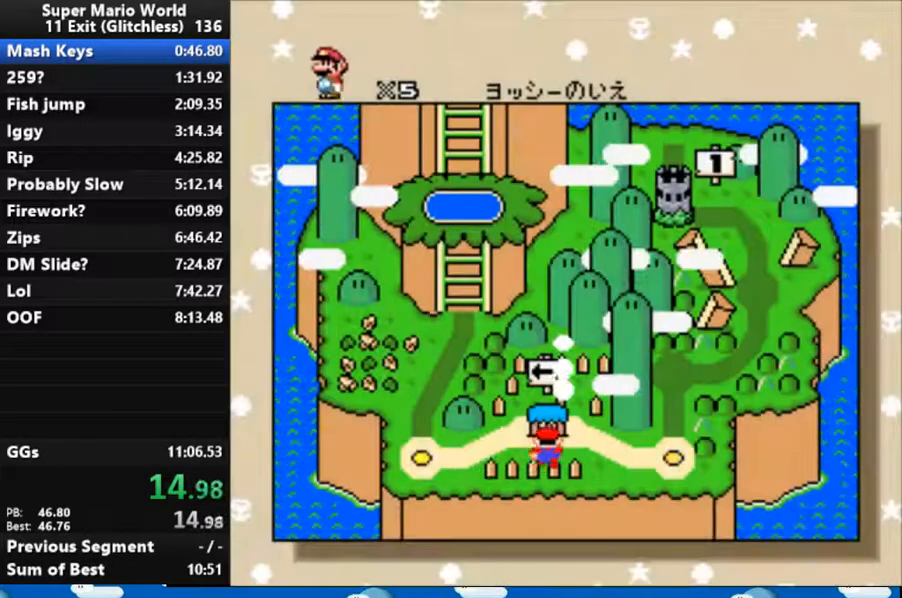
{"buttons": [], "events": []}
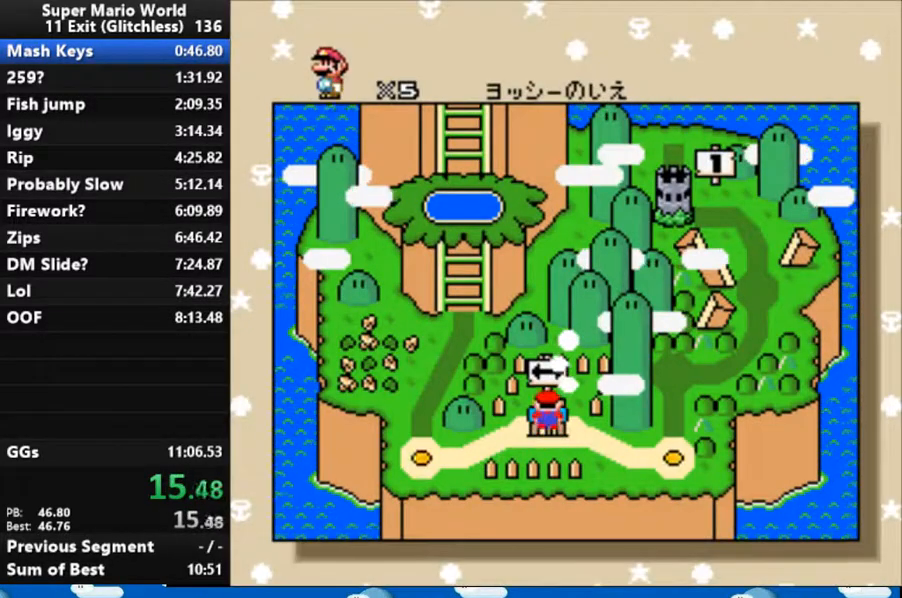
{"buttons": [], "events": []}
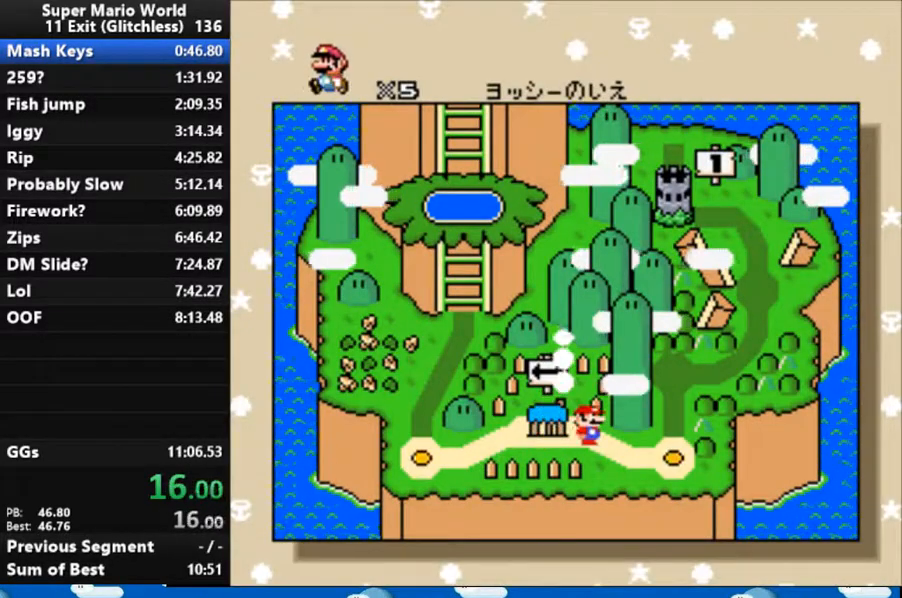
{"buttons": [], "events": []}
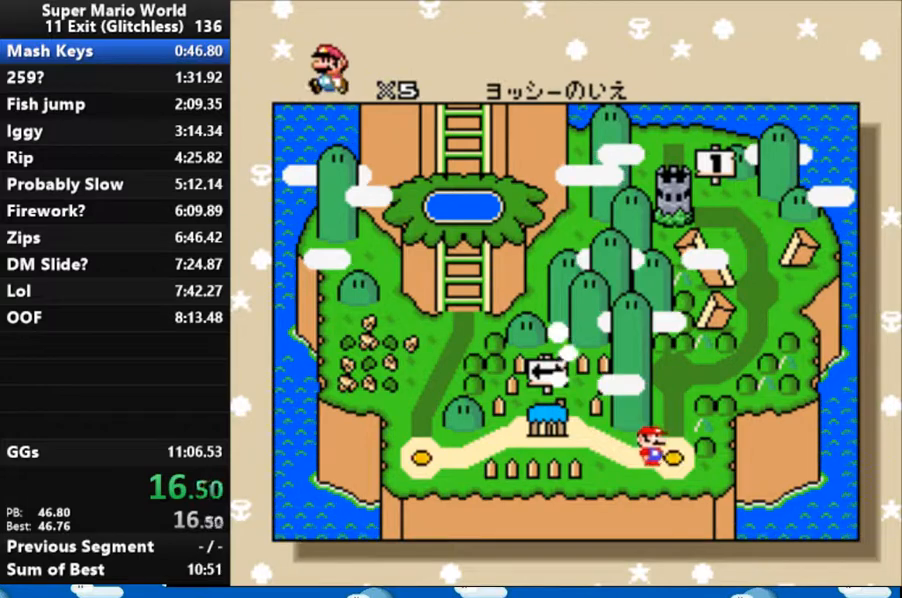
{"buttons": [], "events": [[67, "B", "down"], [133, "B", "up"]]}
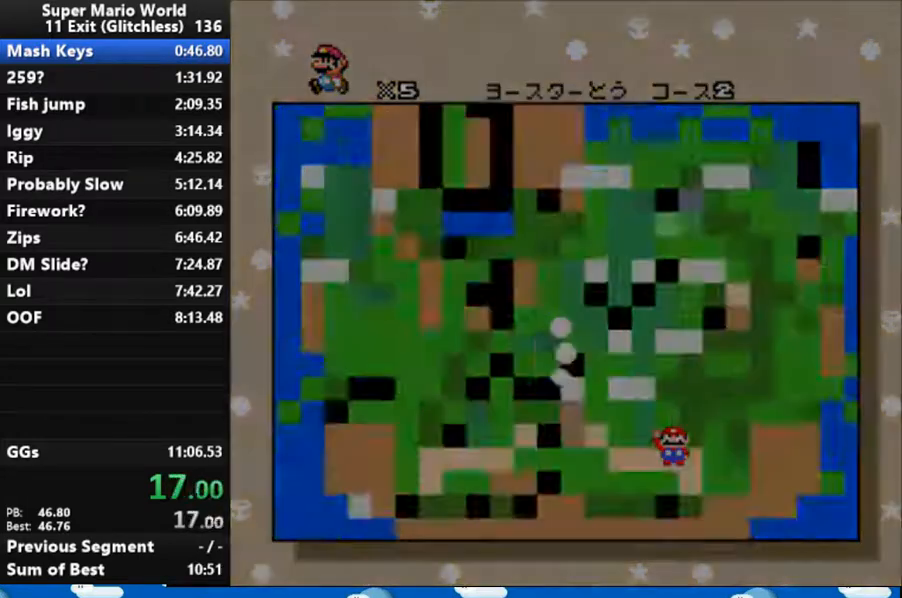
{"buttons": ["X"], "events": [[133, "B", "down"], [233, "B", "up"], [333, "X", "down"]]}
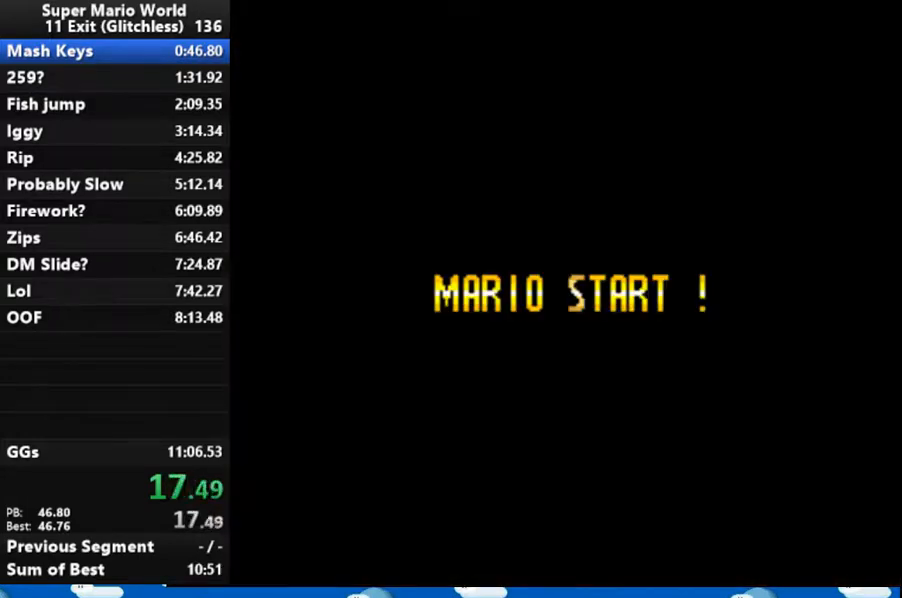
{"buttons": ["X"], "events": []}
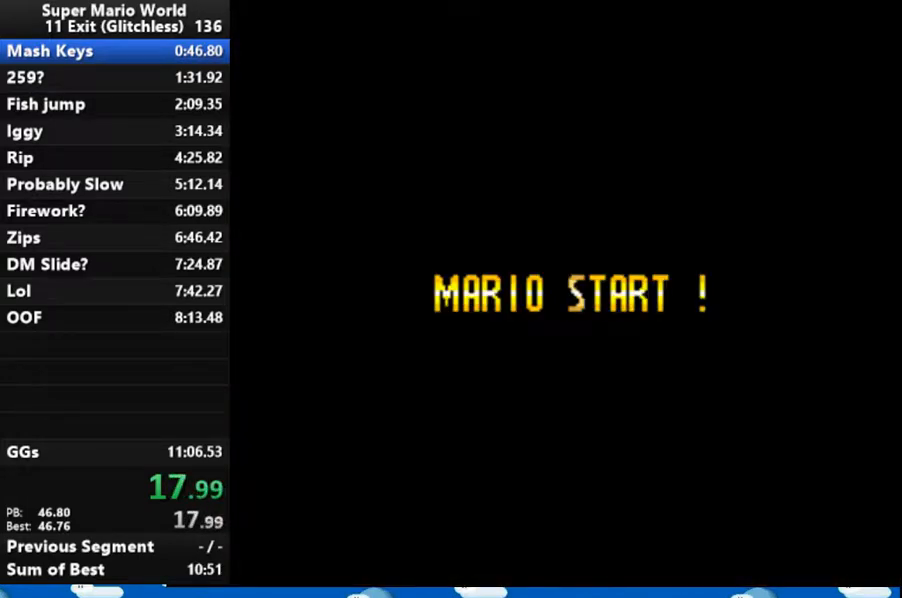
{"buttons": ["X"], "events": []}
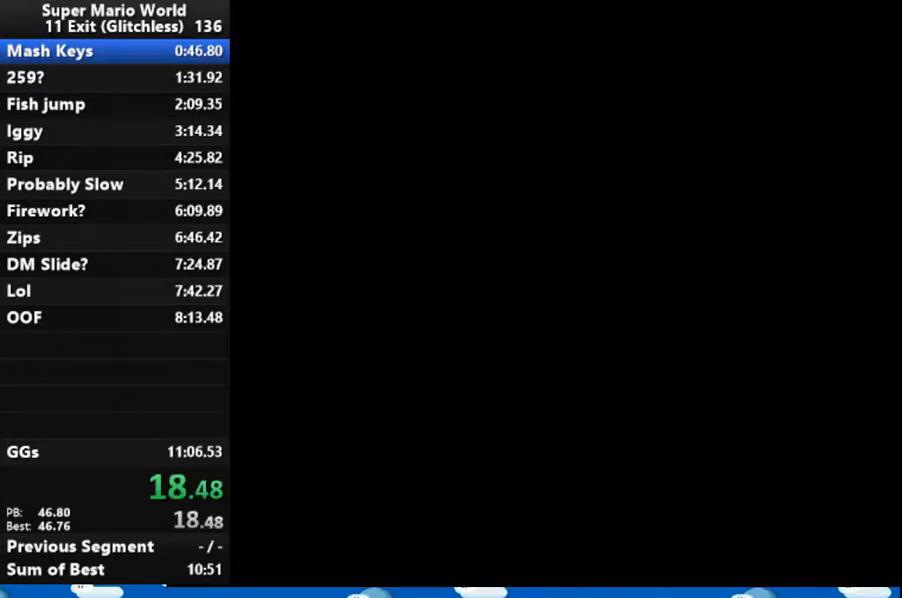
{"buttons": ["X"], "events": []}
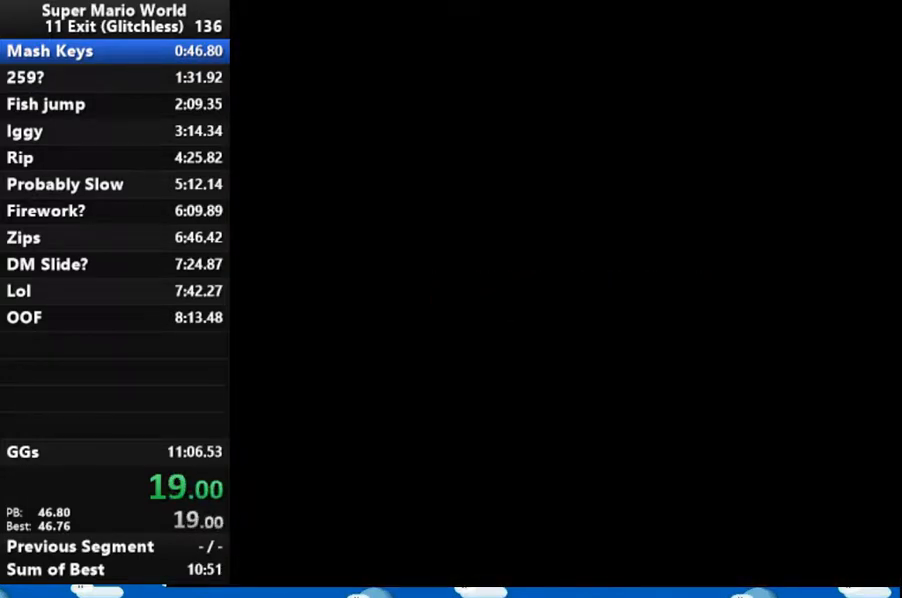
{"buttons": ["X"], "events": []}
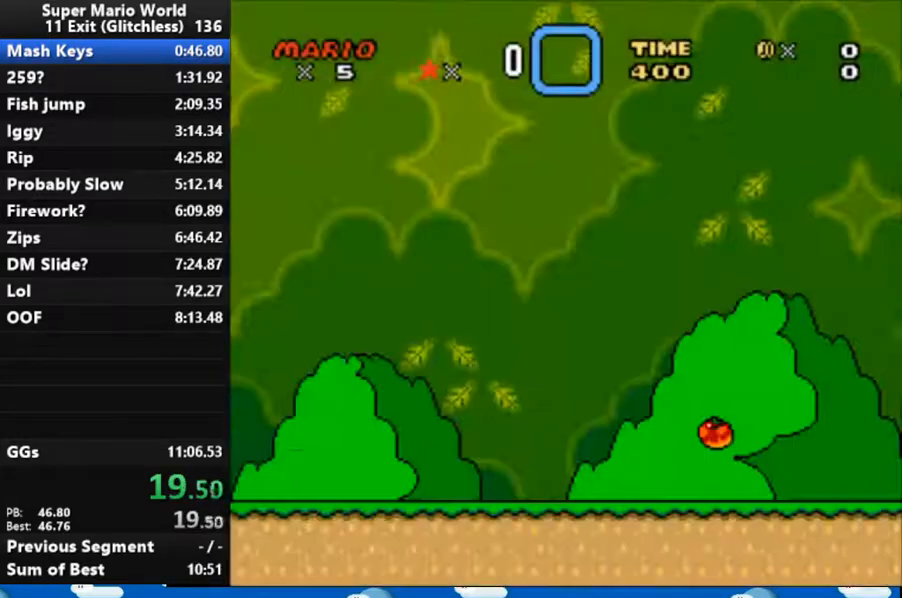
{"buttons": ["X"], "events": []}